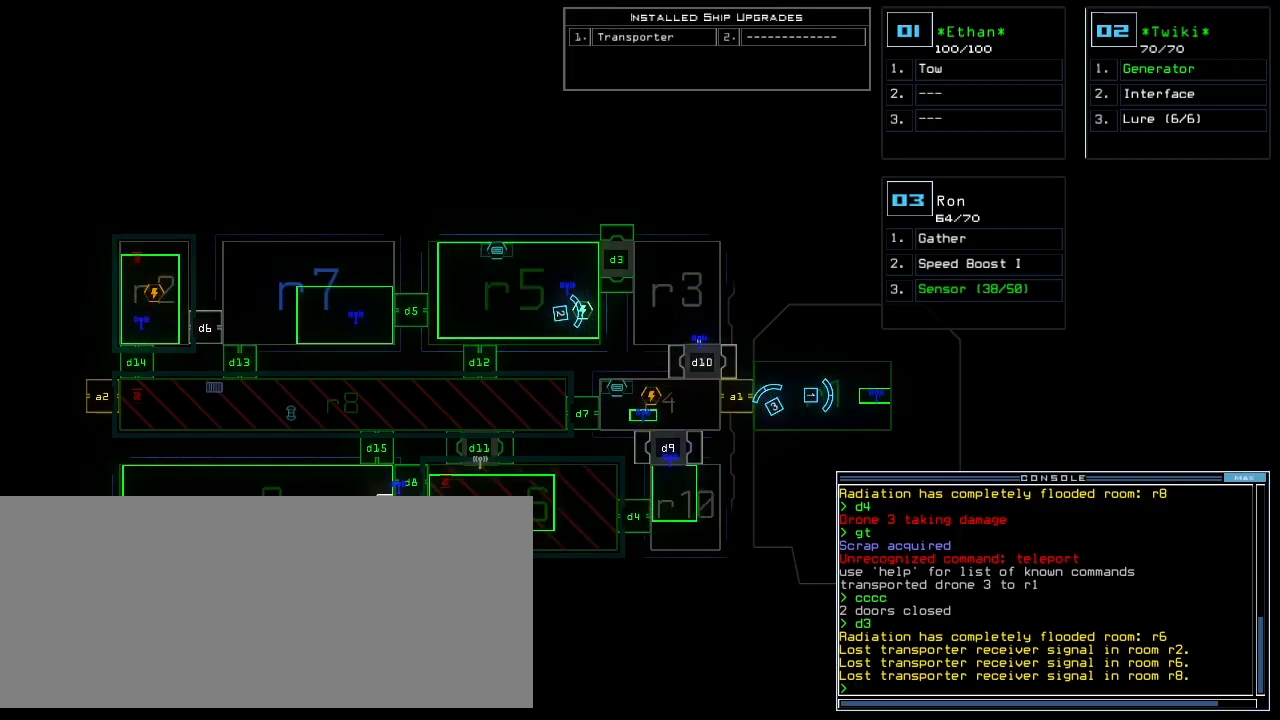
Gameplay with keyboard; each line is a JSON object with the keys held at the frame after it. "events" lists presses ("down") and releases ("up") of ".", "0", "1", "2", "3", "4", "5", "6", "7", "8", "9", "a", "b", "backspace", "c", "caps_lock", "comma", "ctrl_l", "ctrl_r", "d", "down", "e", "equals", "escape", "f", "f12", "g", "h", "i", "j", "k", "l", "left", "m", "minus", "n", "o", "p", "q", "quote", "r", "return", "right", "s", "semicolon", "shift_l", "shift_r", "space", "t", "tab", "tilde", "u", "up", "v", "w", "x", "y" and "z" between this image and that frame as [ms after this image, input, new state], when the widget could be followed in between. No other keys are recorded. Mouse input is not recorded.
{"keys": ["up"], "events": [[120, "2", "down"], [160, "up", "down"], [220, "2", "up"], [300, "left", "down"], [440, "left", "up"]]}
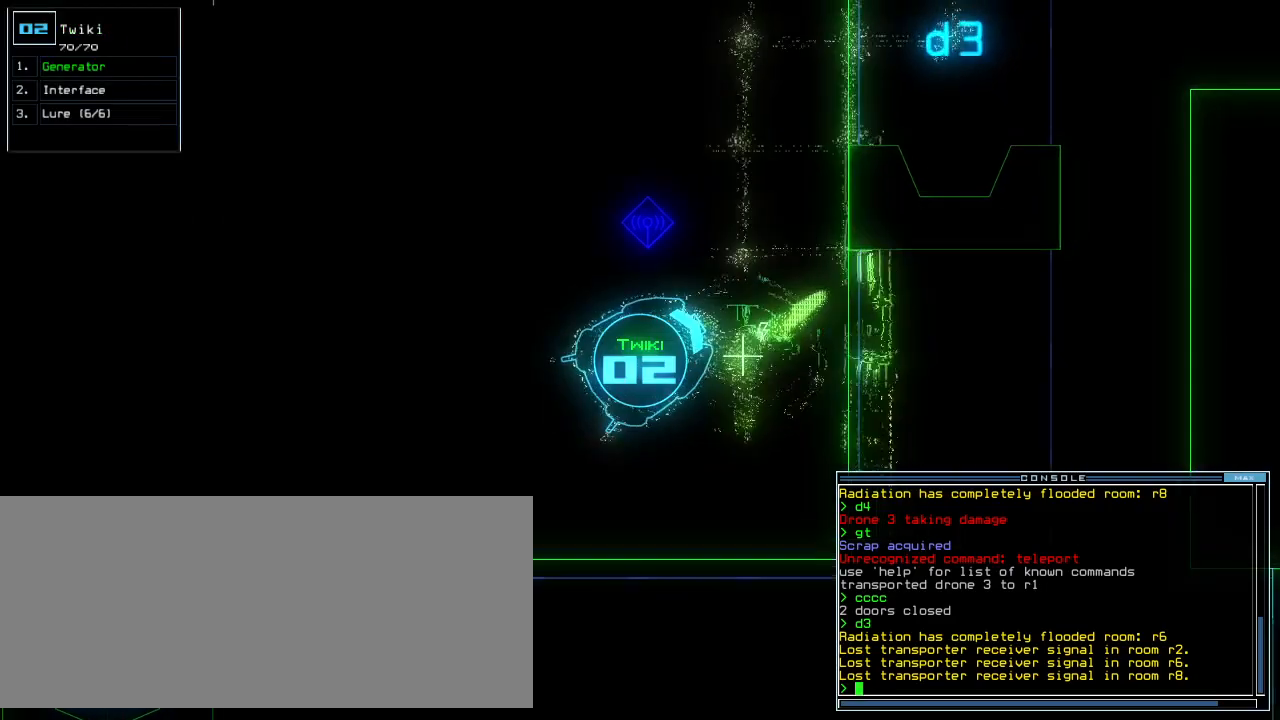
{"keys": ["up"], "events": [[60, "left", "down"], [220, "left", "up"], [260, "left", "down"], [400, "left", "up"]]}
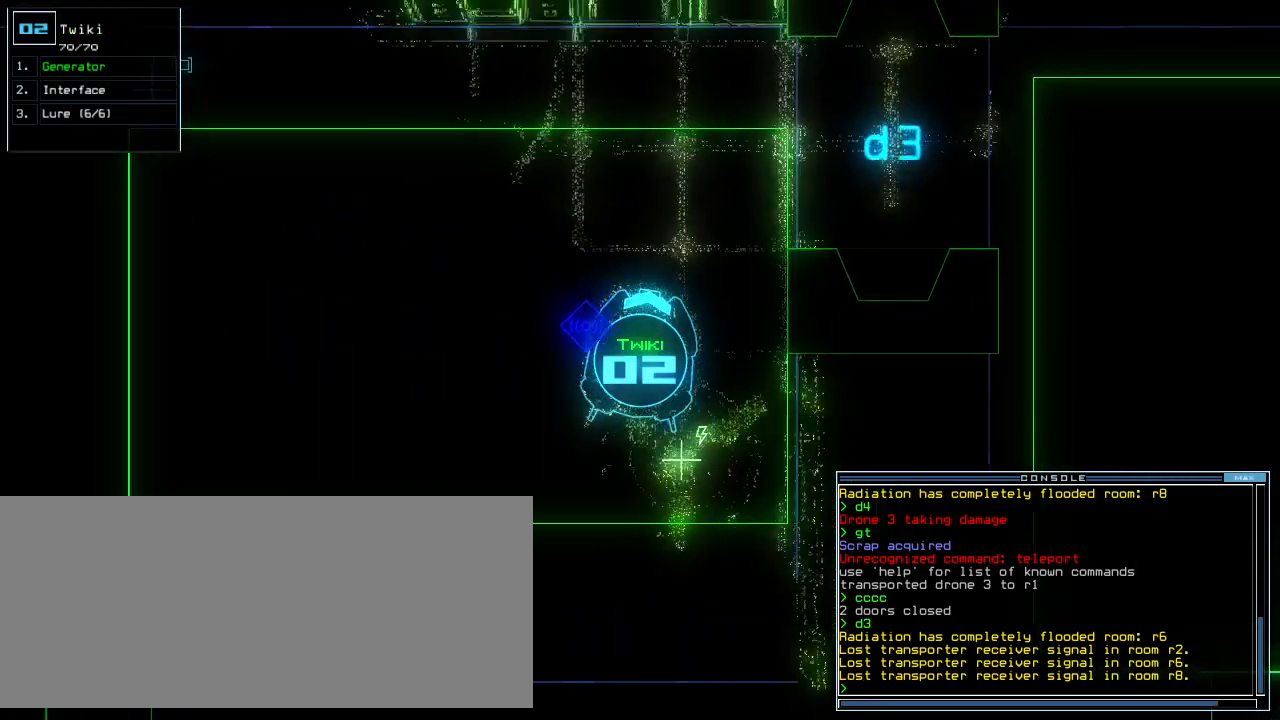
{"keys": ["up"], "events": [[160, "right", "down"], [240, "right", "up"], [380, "right", "down"], [460, "right", "up"]]}
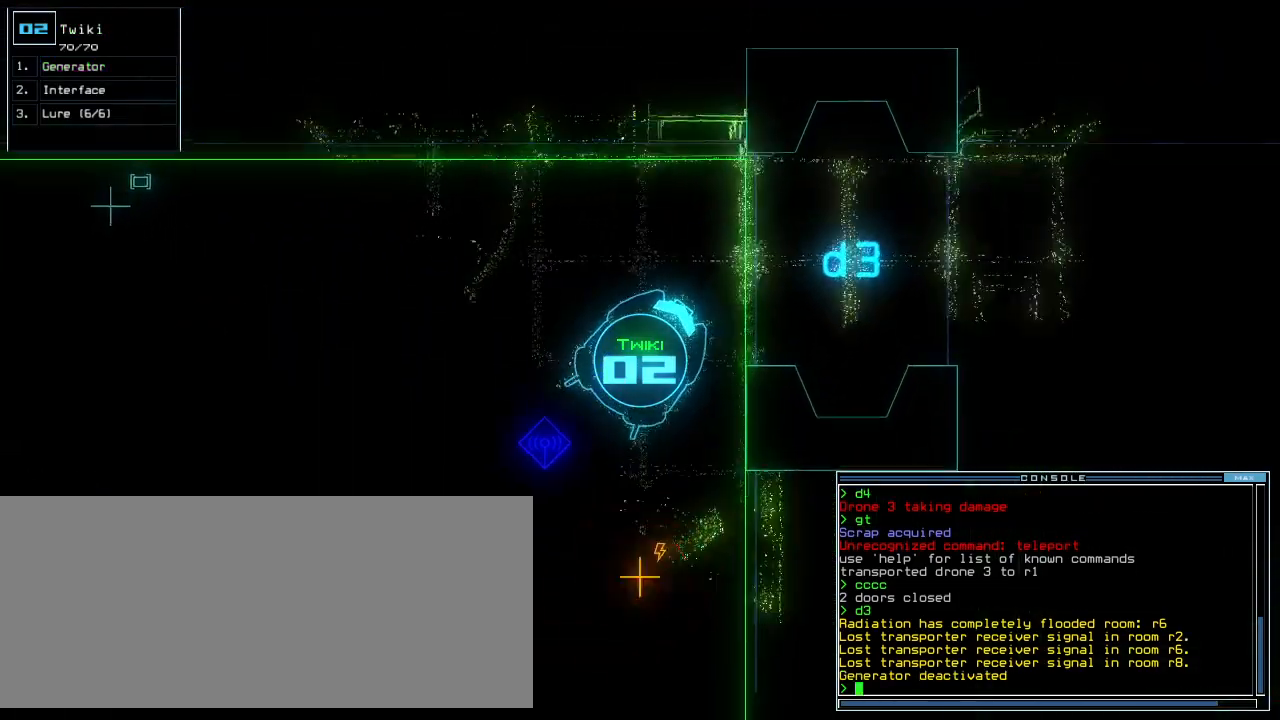
{"keys": ["up"], "events": [[100, "right", "down"], [200, "right", "up"], [320, "right", "down"], [440, "right", "up"]]}
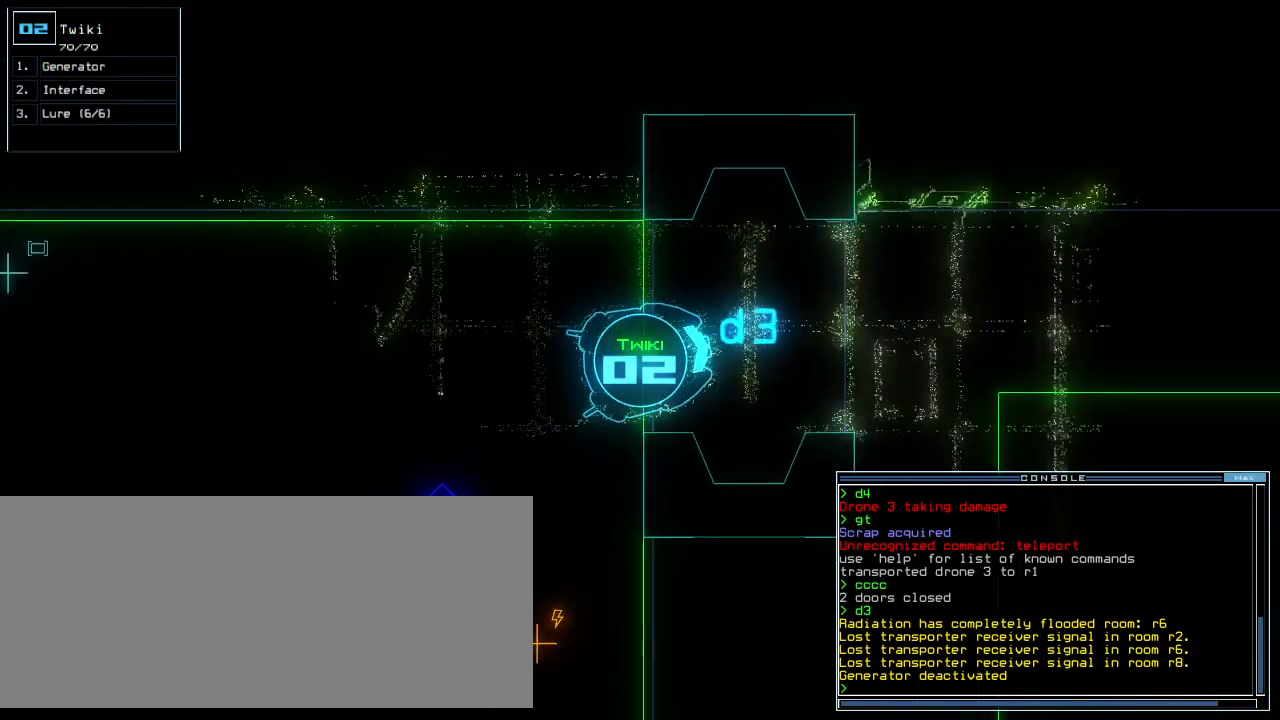
{"keys": ["up"], "events": [[320, "right", "down"], [380, "right", "up"]]}
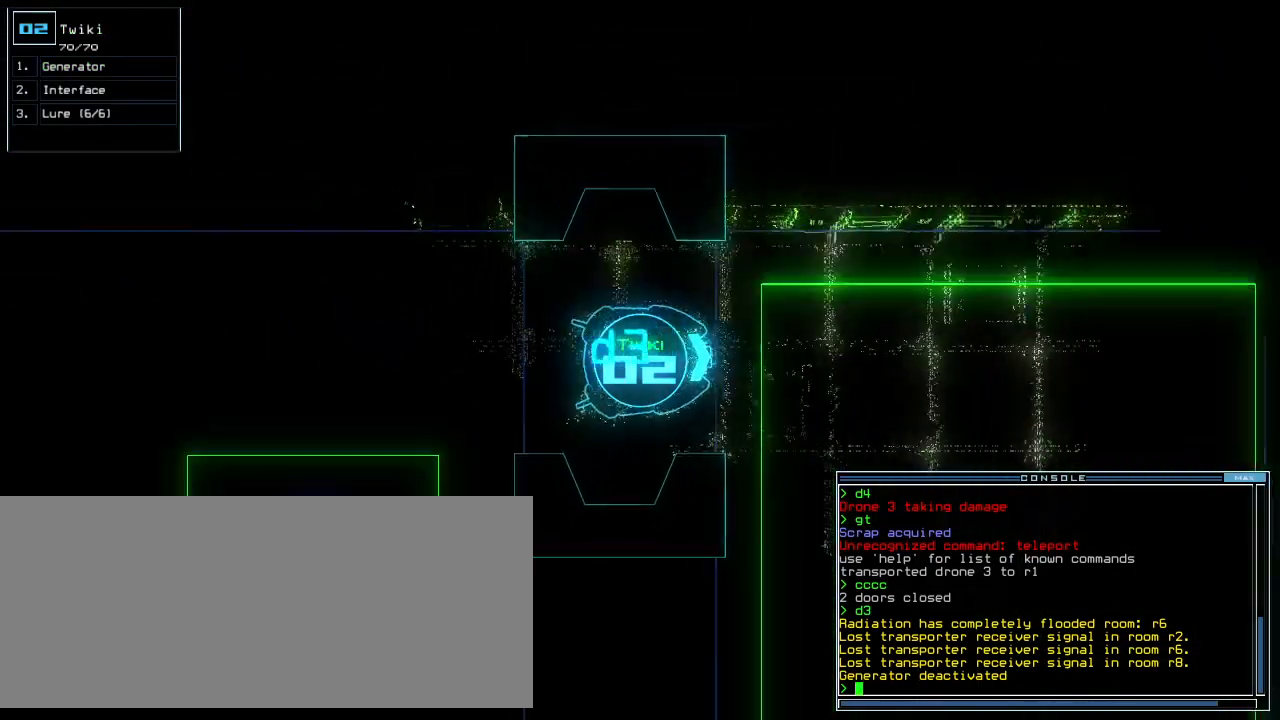
{"keys": ["right", "up"], "events": [[280, "right", "down"], [320, "right", "up"], [480, "right", "down"]]}
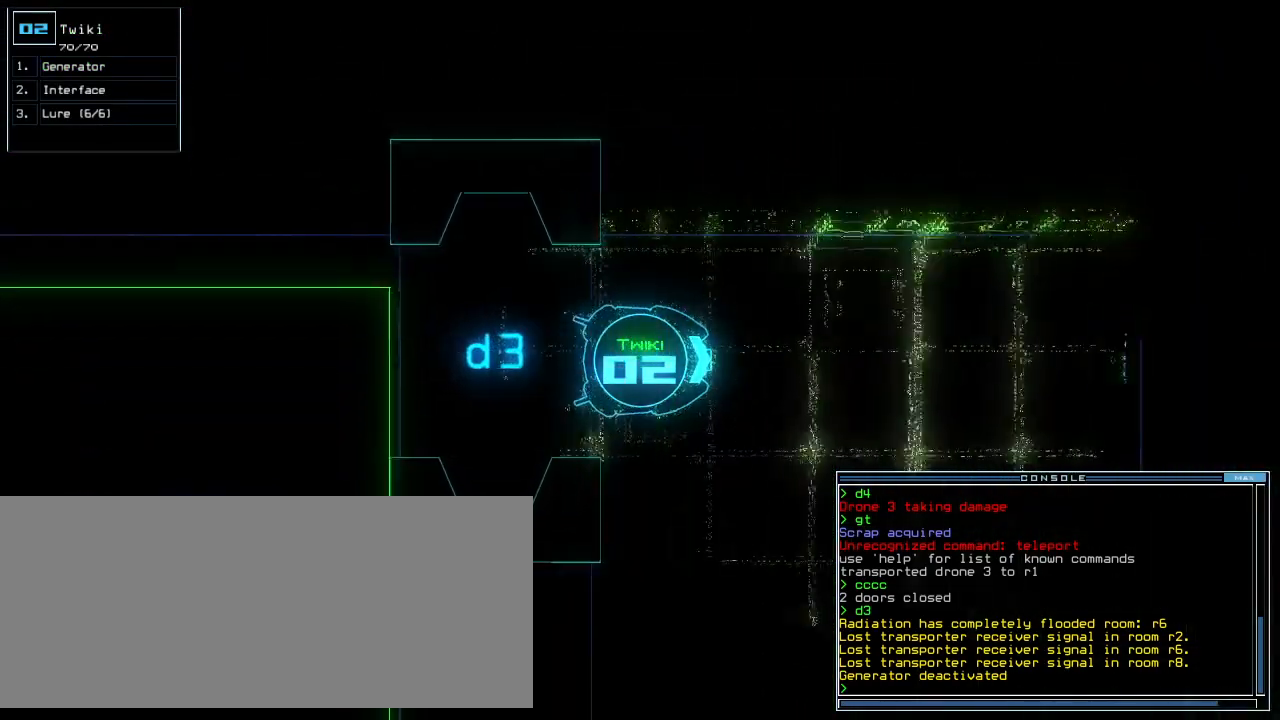
{"keys": ["up"], "events": [[160, "right", "up"], [260, "right", "down"], [380, "right", "up"]]}
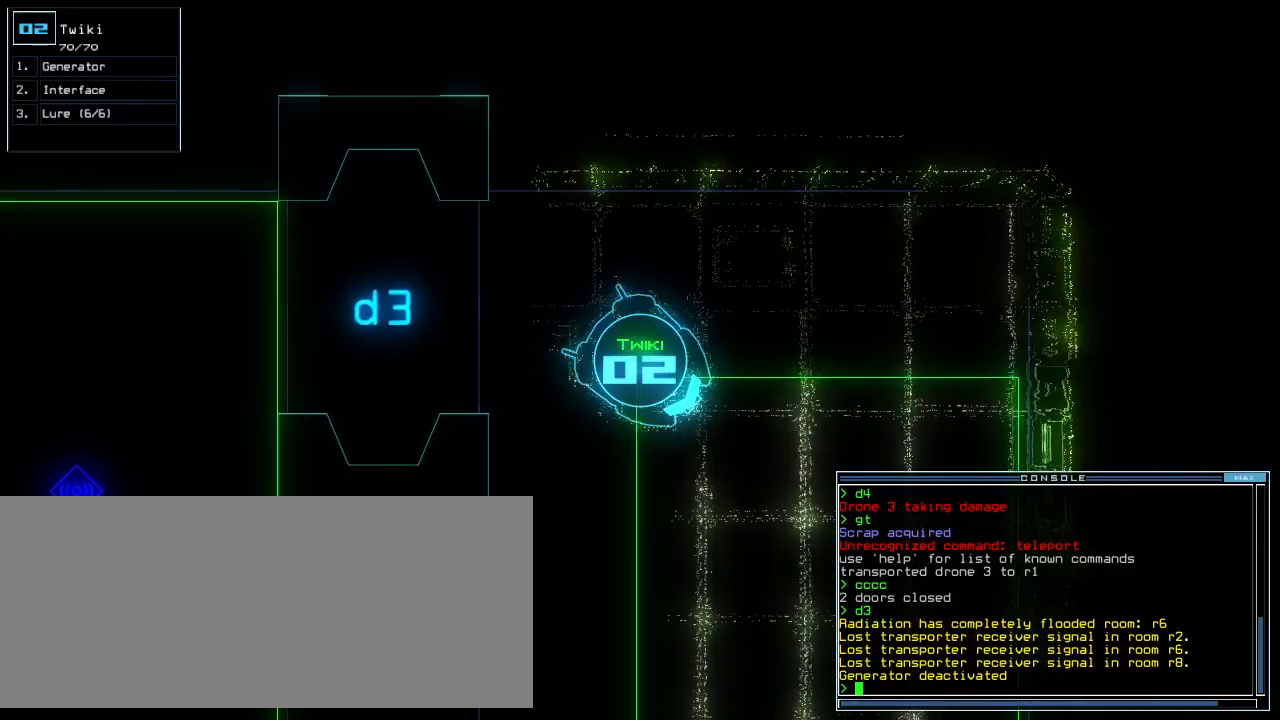
{"keys": ["up"], "events": [[20, "right", "down"], [120, "right", "up"]]}
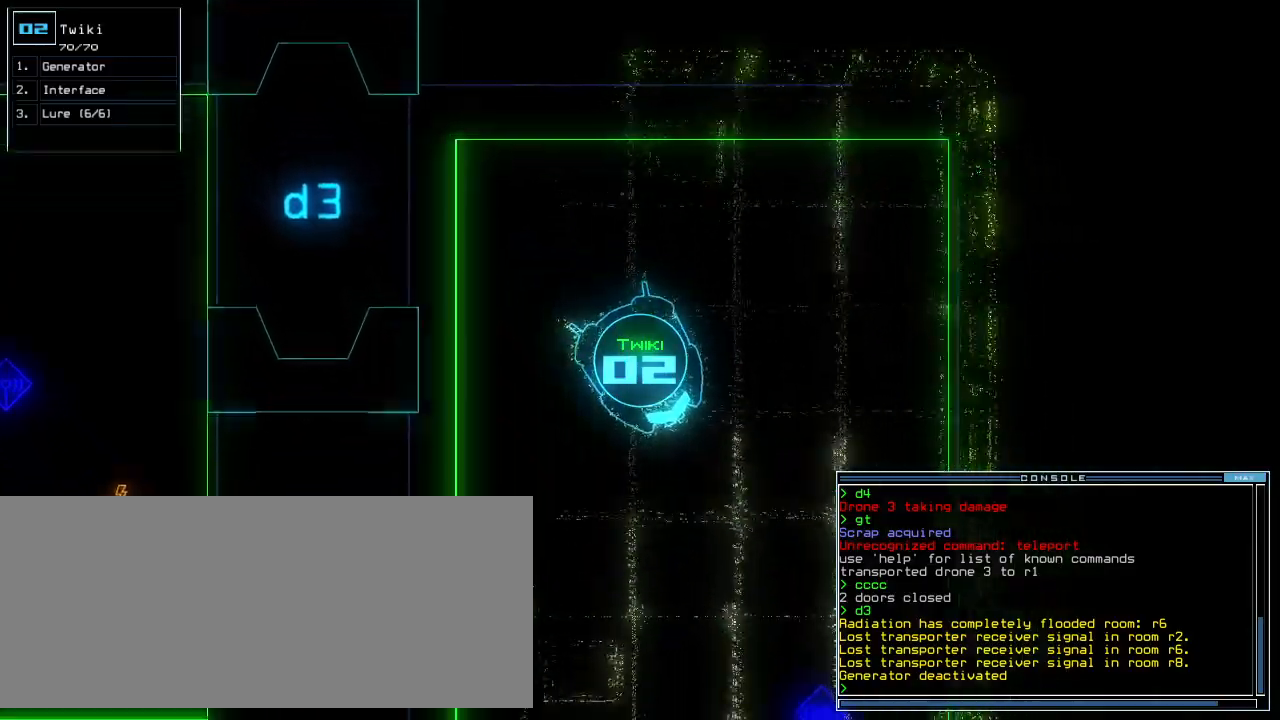
{"keys": ["up"], "events": []}
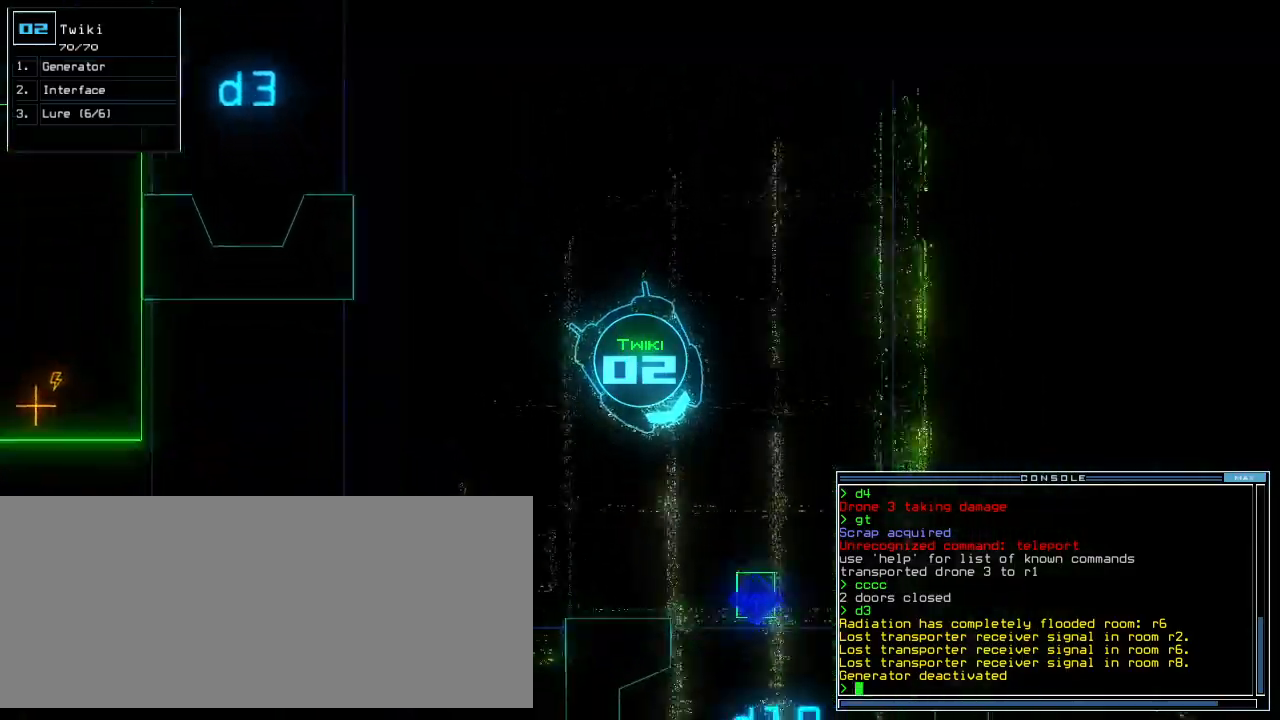
{"keys": ["up"], "events": []}
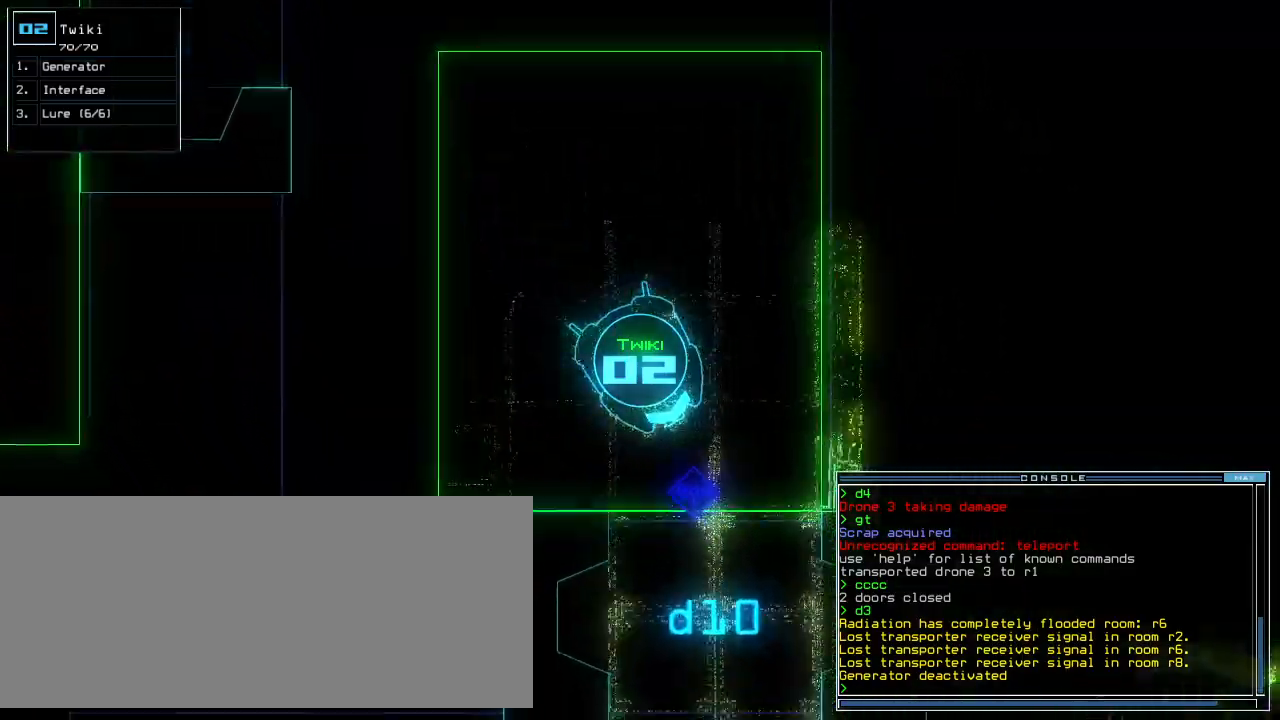
{"keys": ["up"], "events": [[260, "right", "down"], [360, "right", "up"]]}
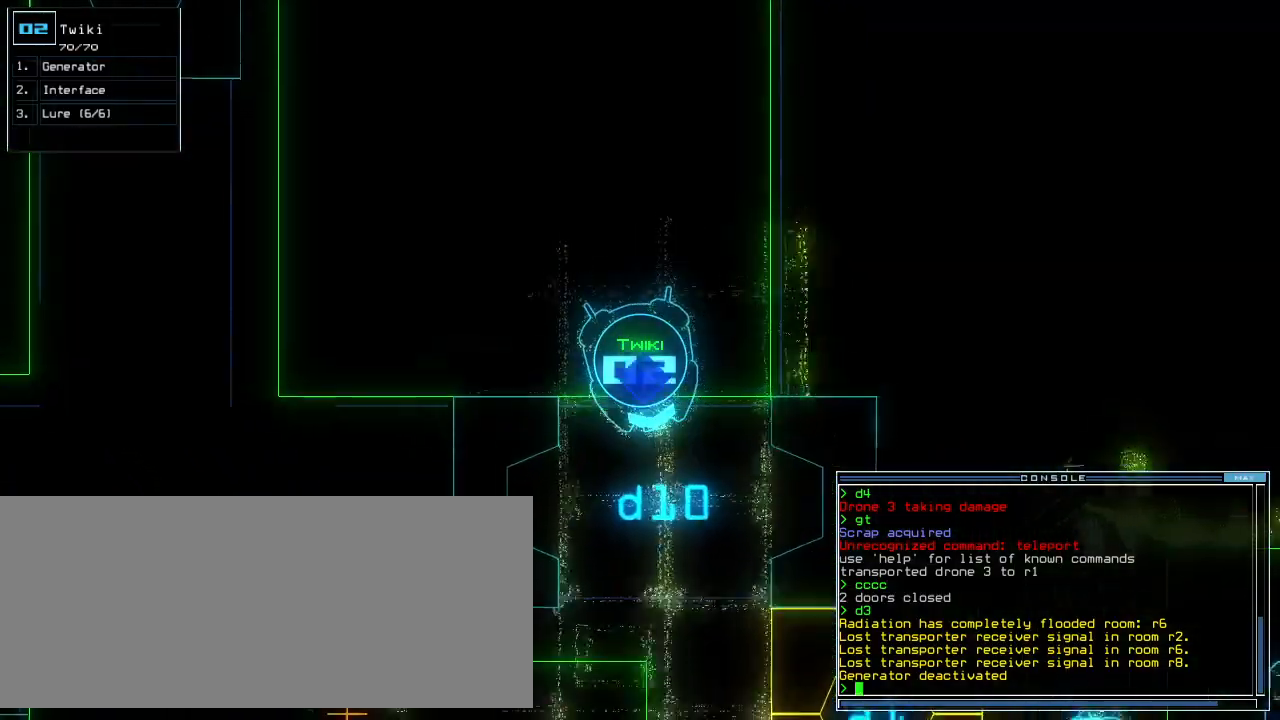
{"keys": ["up"], "events": [[80, "right", "down"], [180, "right", "up"]]}
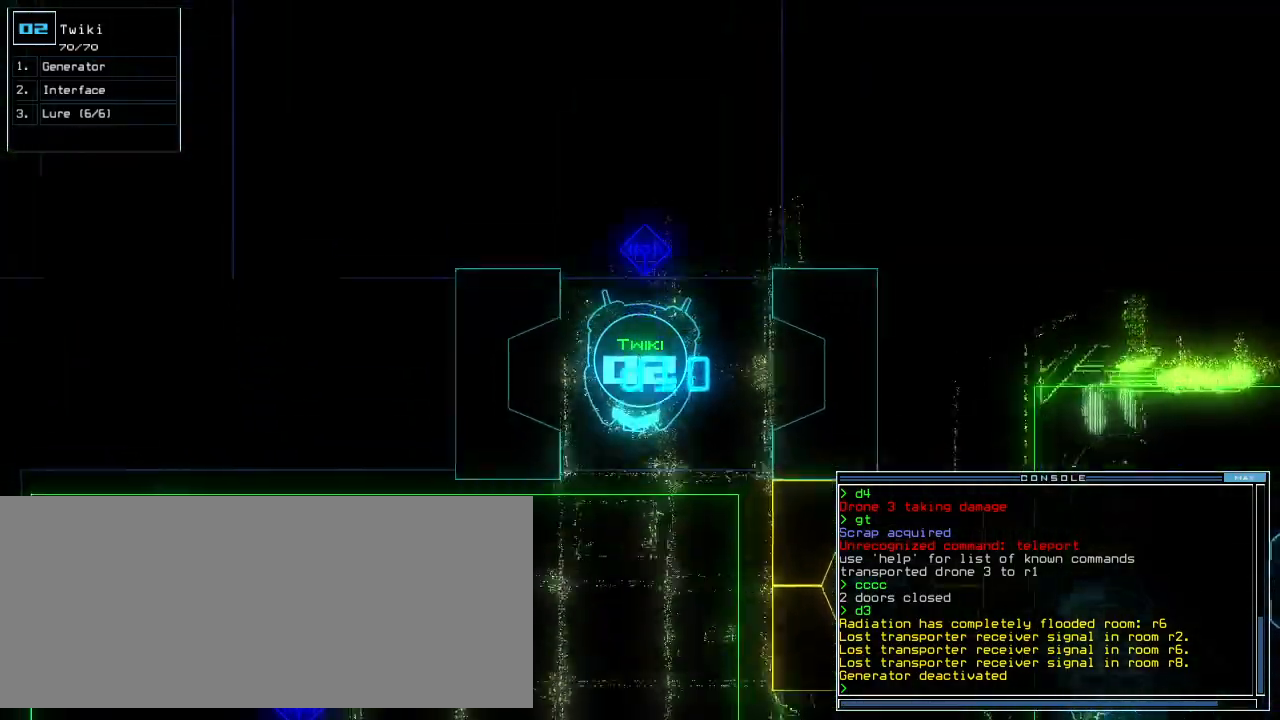
{"keys": ["quote", "up"]}
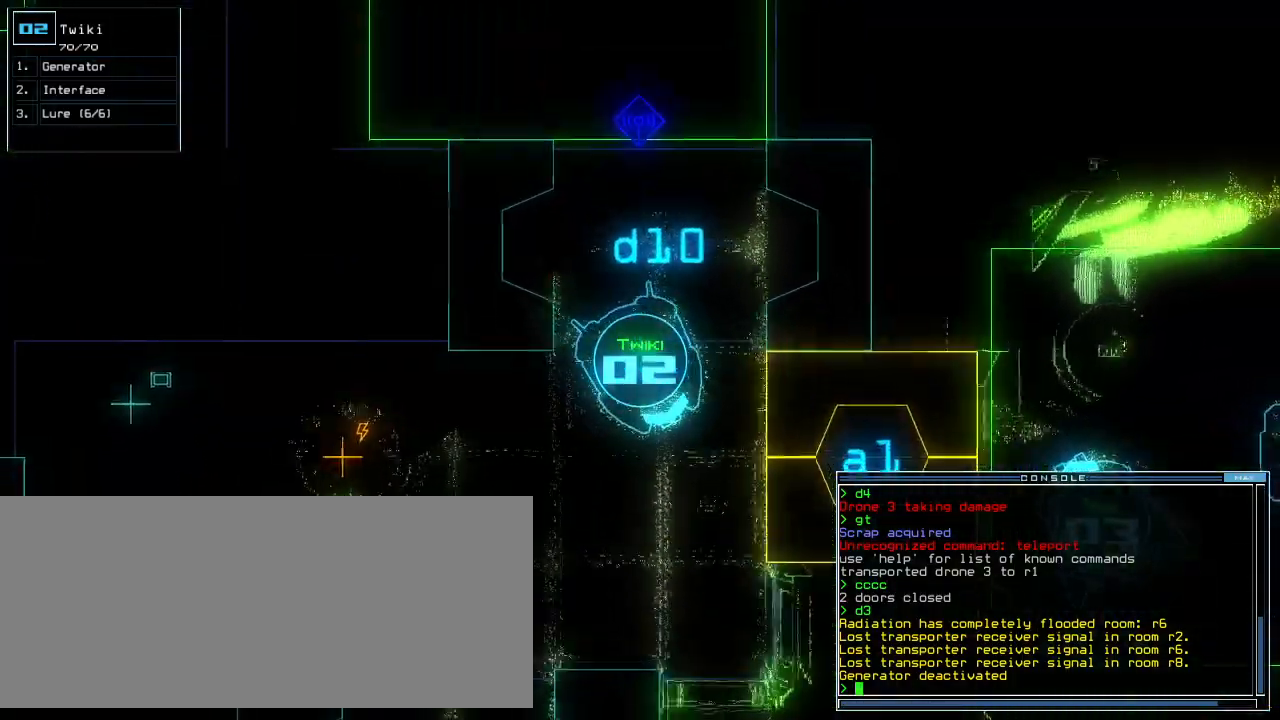
{"keys": ["left", "up"], "events": [[20, "a", "down"], [60, "r", "down"], [80, "quote", "up"], [120, "return", "down"], [140, "a", "up"], [160, "r", "up"], [240, "return", "up"], [320, "left", "down"]]}
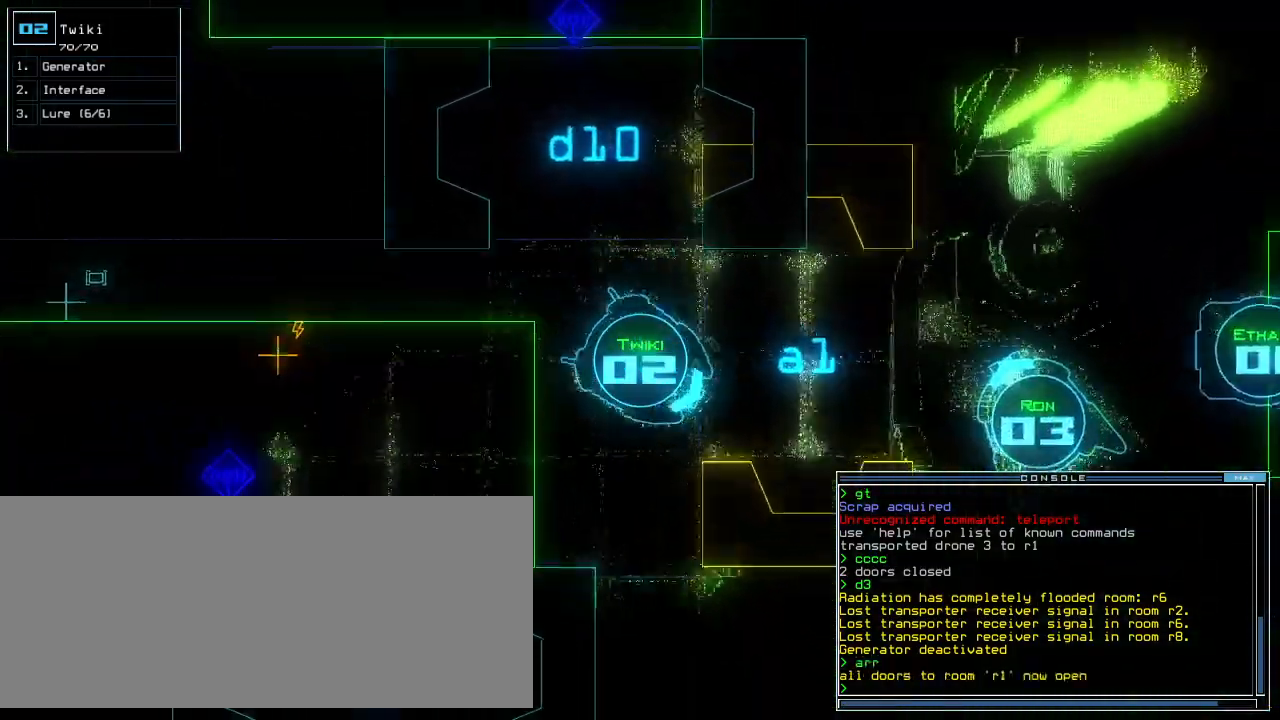
{"keys": ["up"]}
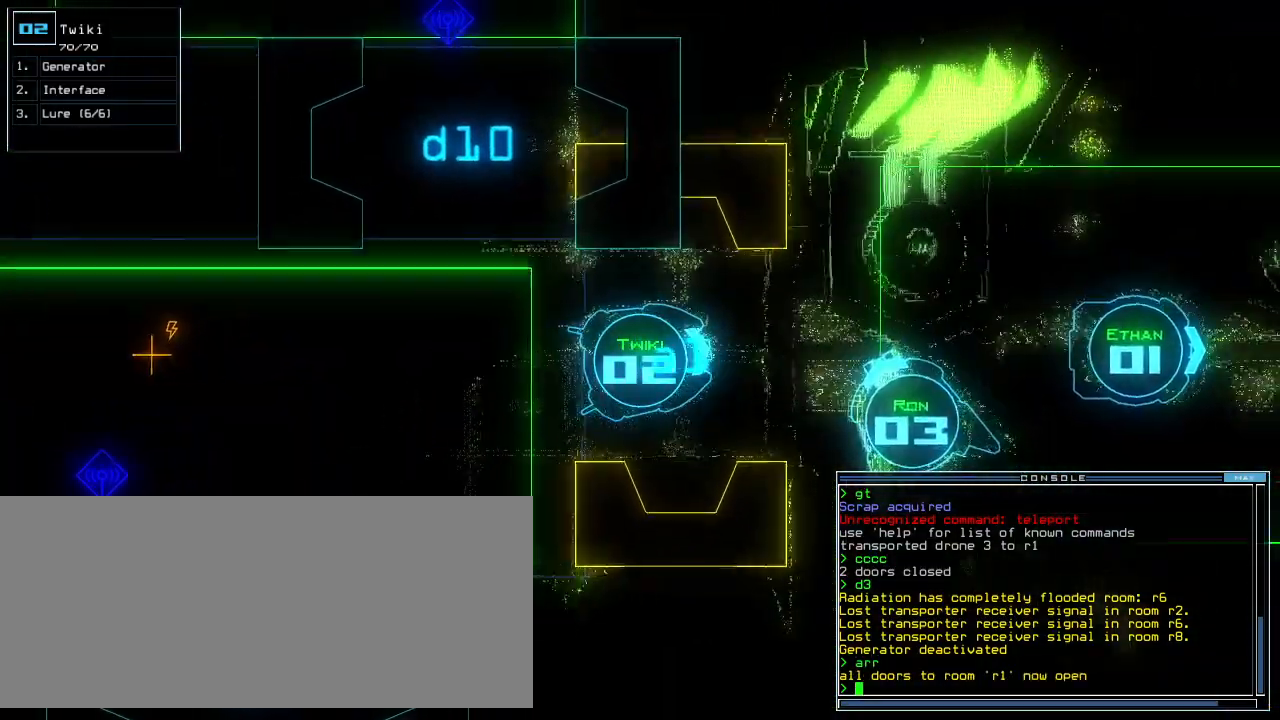
{"keys": ["up"], "events": [[260, "left", "down"], [320, "left", "up"]]}
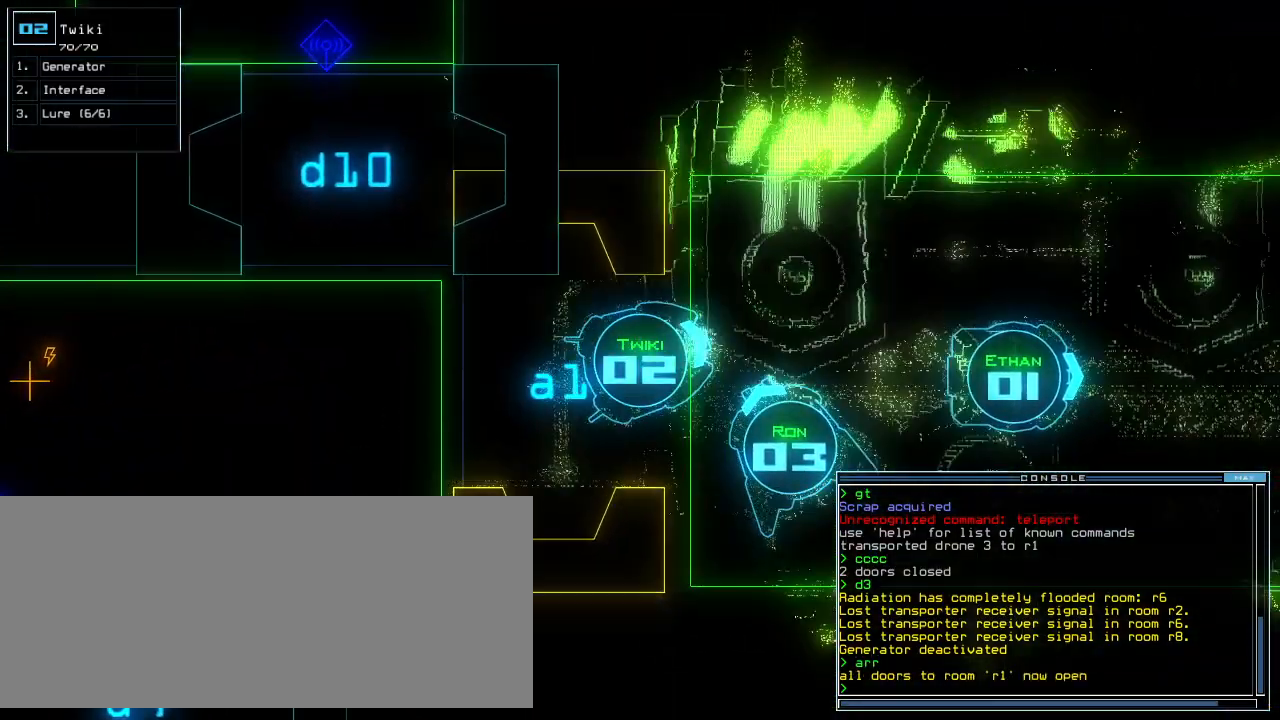
{"keys": ["return", "up"], "events": [[340, "r", "down"], [400, "a", "down"], [440, "r", "up"], [480, "return", "down"], [500, "a", "up"]]}
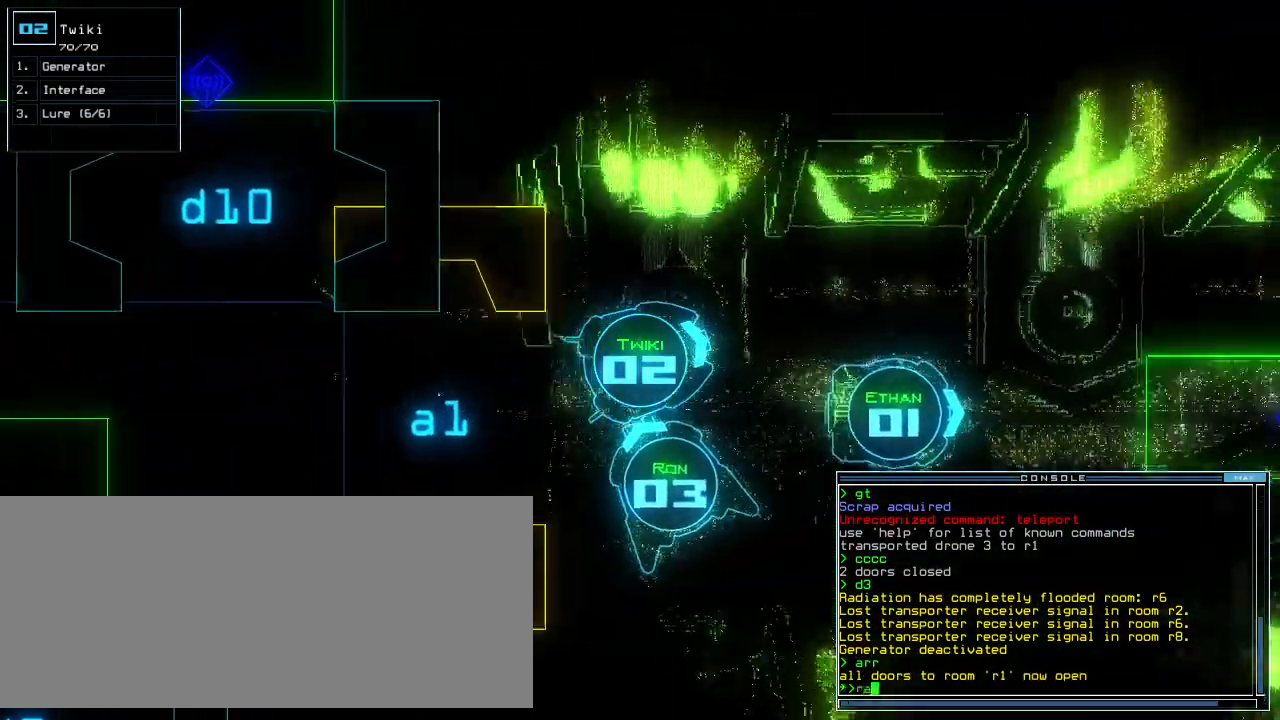
{"keys": [], "events": [[100, "return", "up"], [100, "up", "up"], [140, "space", "down"], [220, "space", "up"]]}
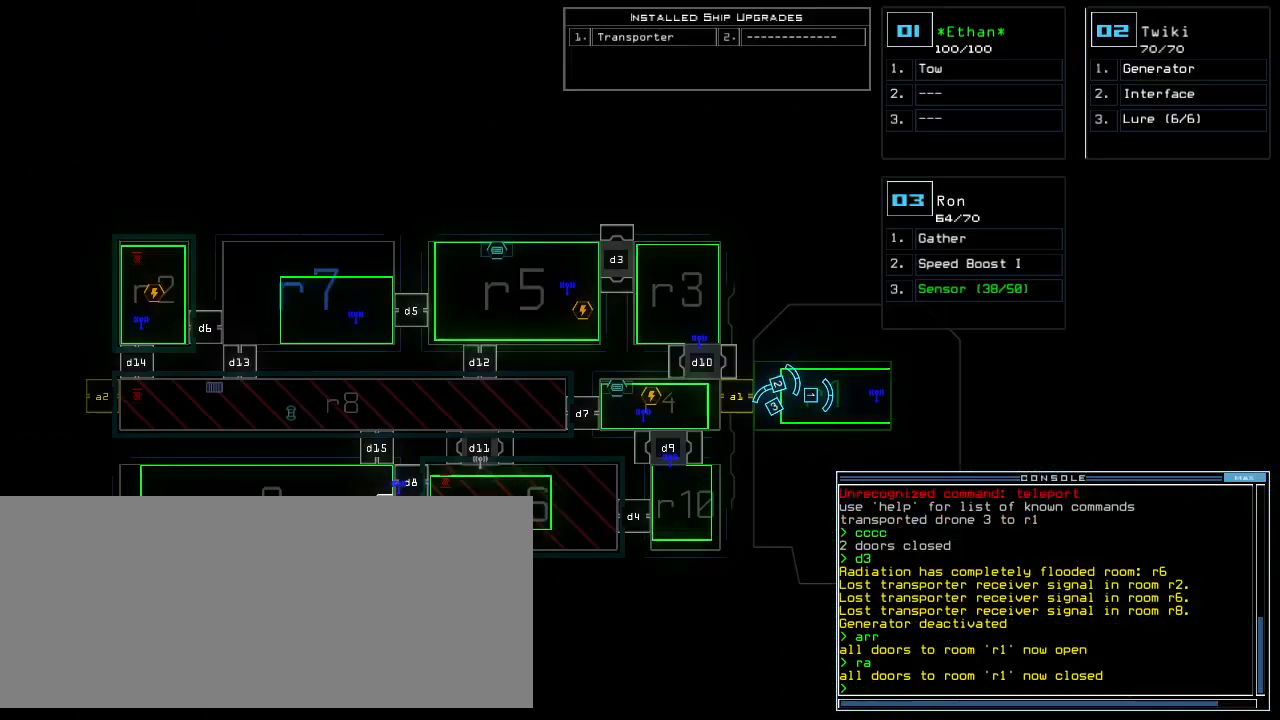
{"keys": [], "events": [[280, "left", "down"], [500, "left", "up"]]}
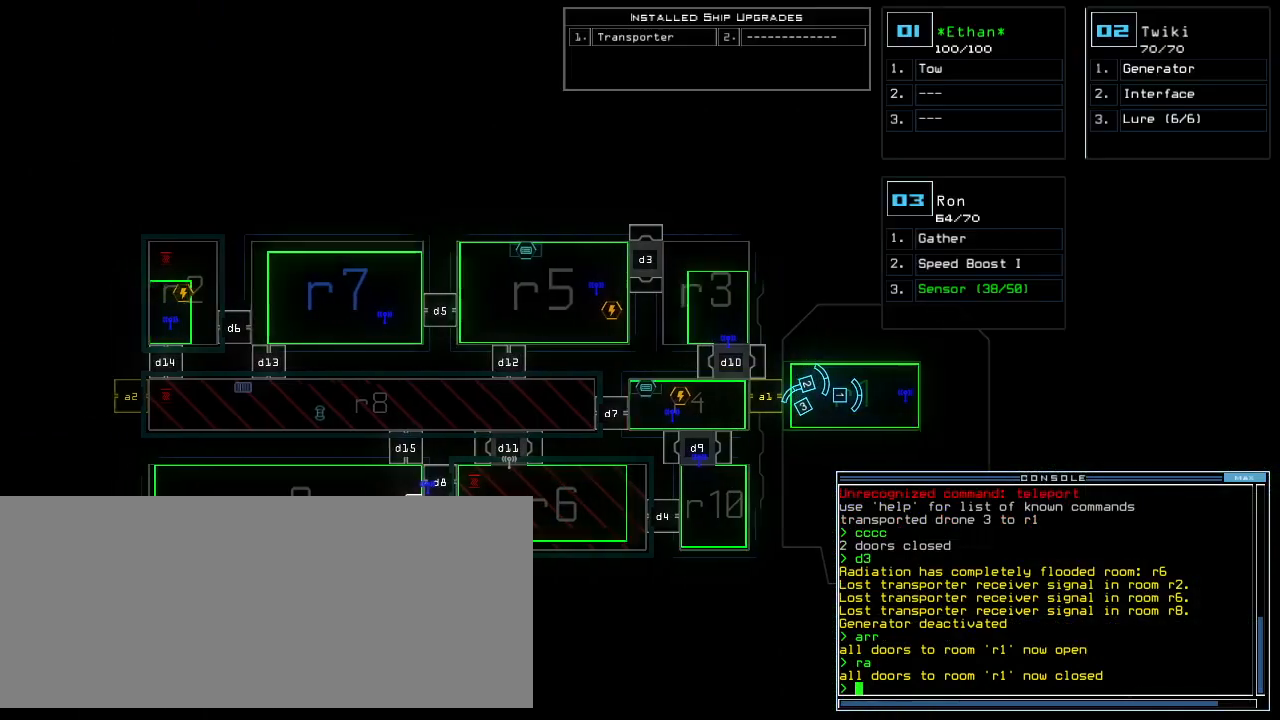
{"keys": [], "events": []}
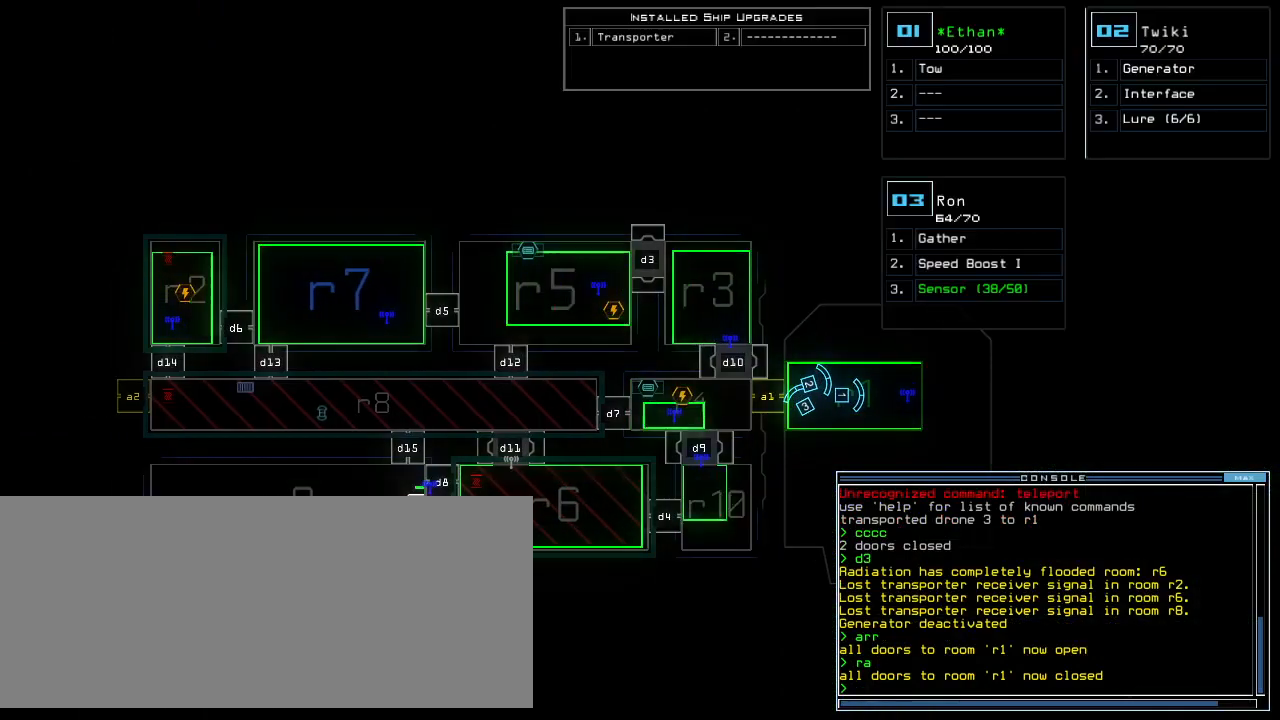
{"keys": [], "events": [[280, "down", "down"], [500, "down", "up"]]}
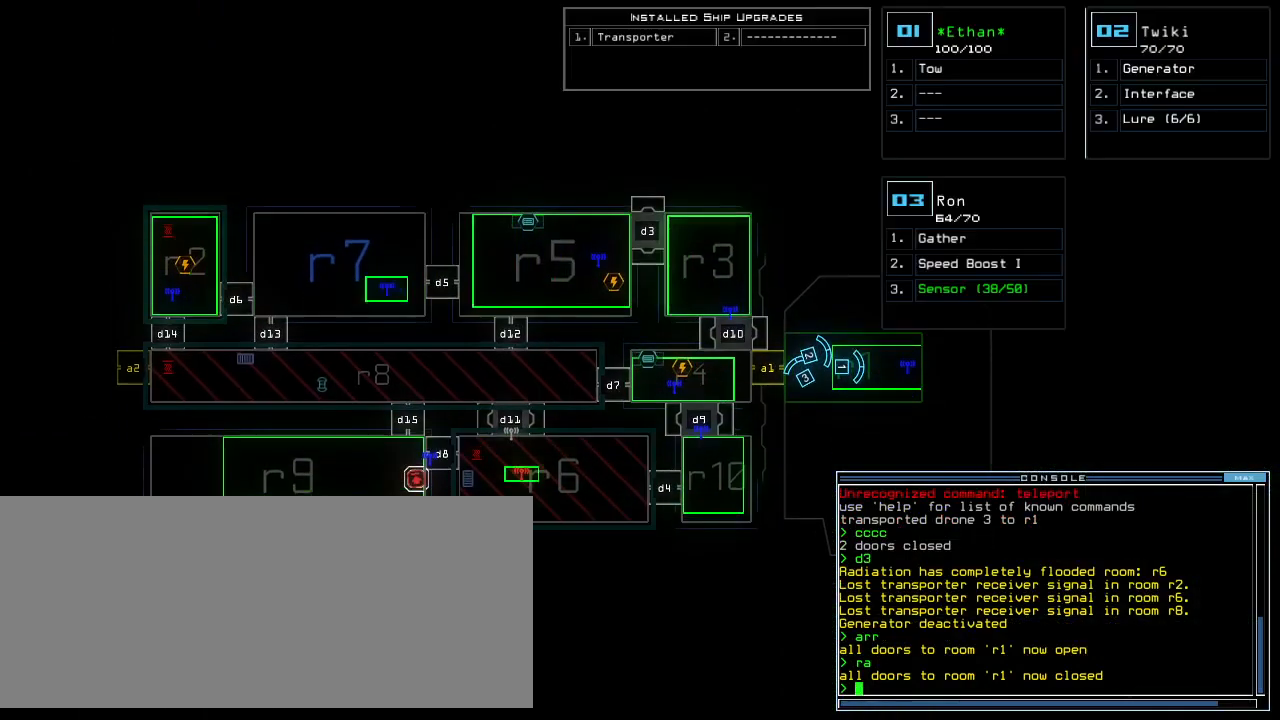
{"keys": ["up"], "events": [[160, "left", "down"], [300, "left", "up"], [400, "up", "down"]]}
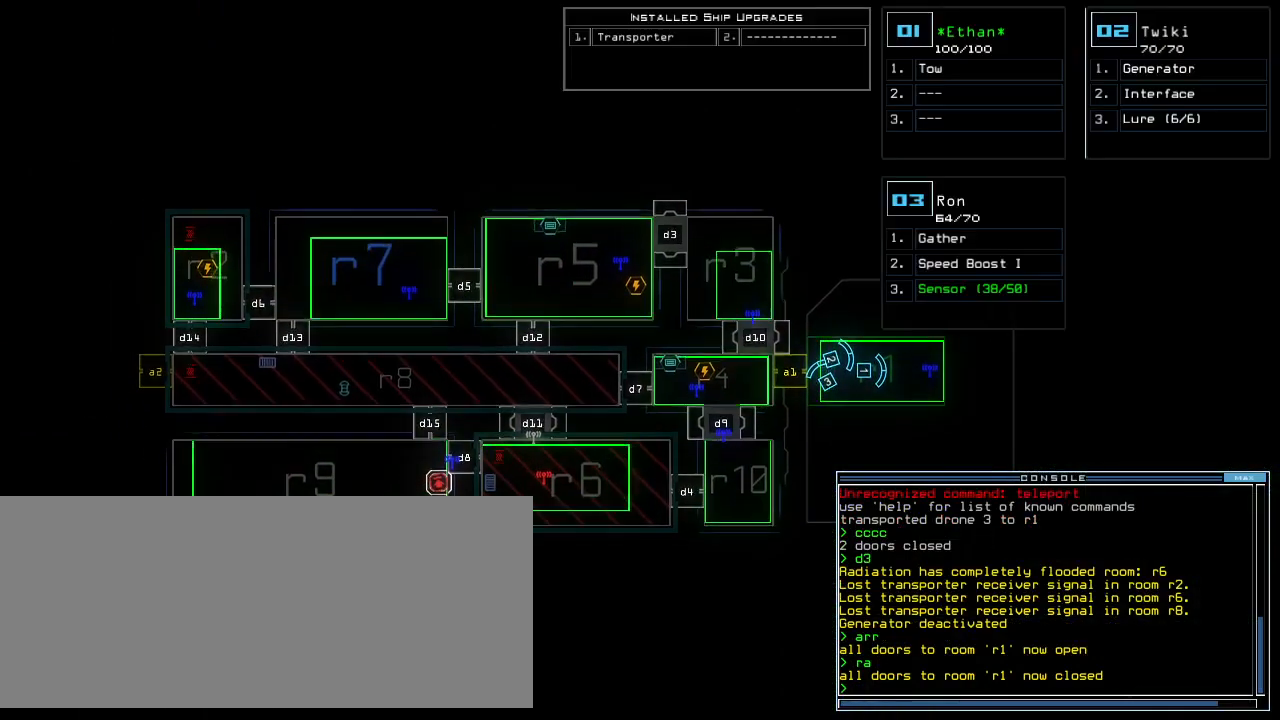
{"keys": [], "events": [[40, "up", "up"]]}
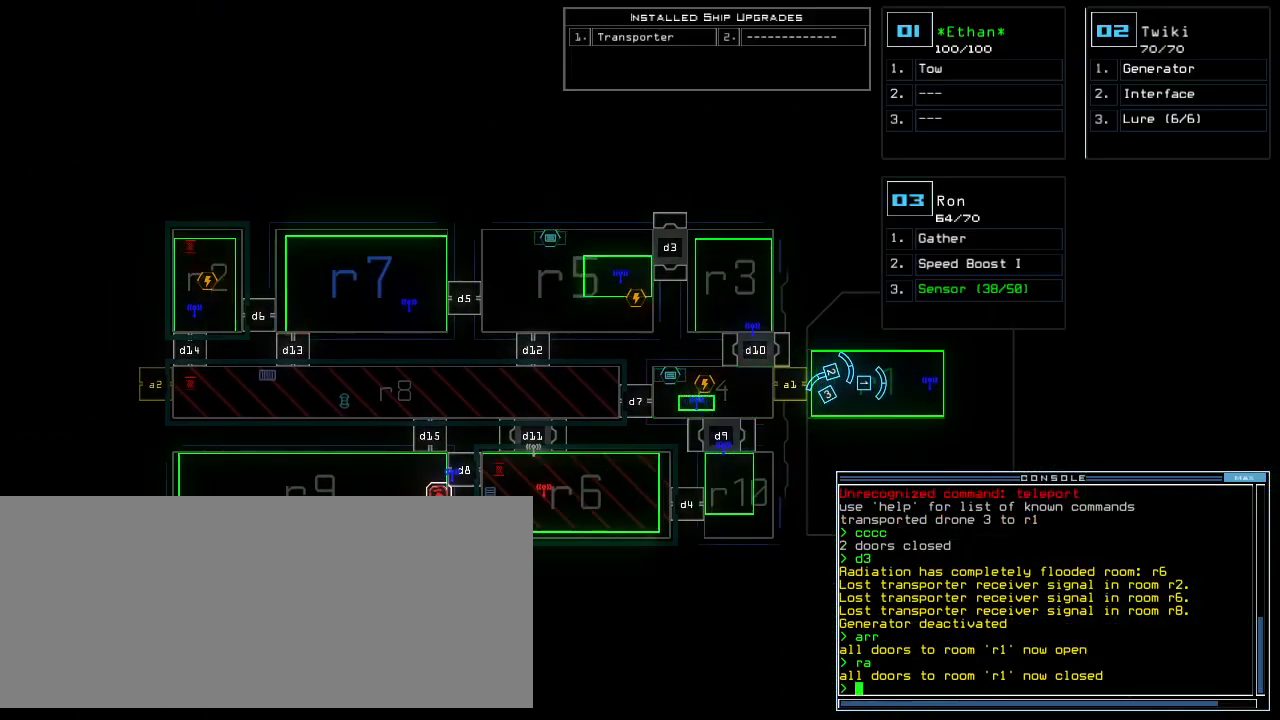
{"keys": [], "events": []}
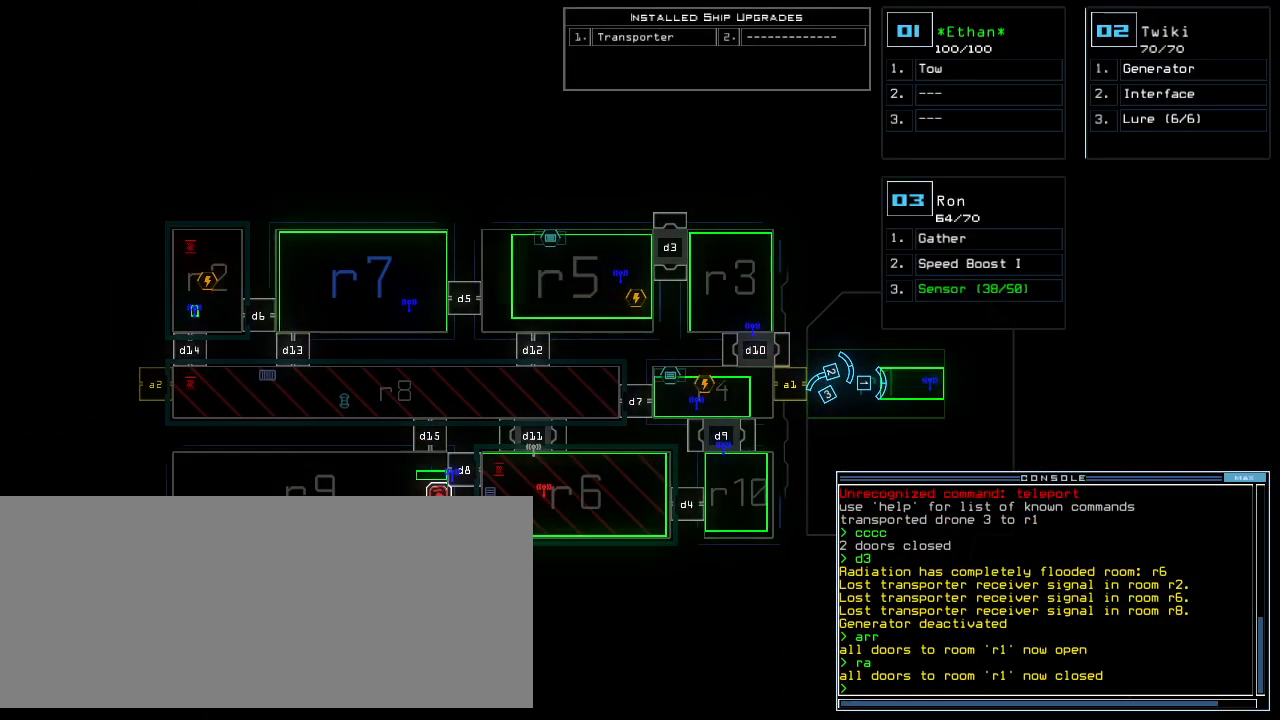
{"keys": [], "events": []}
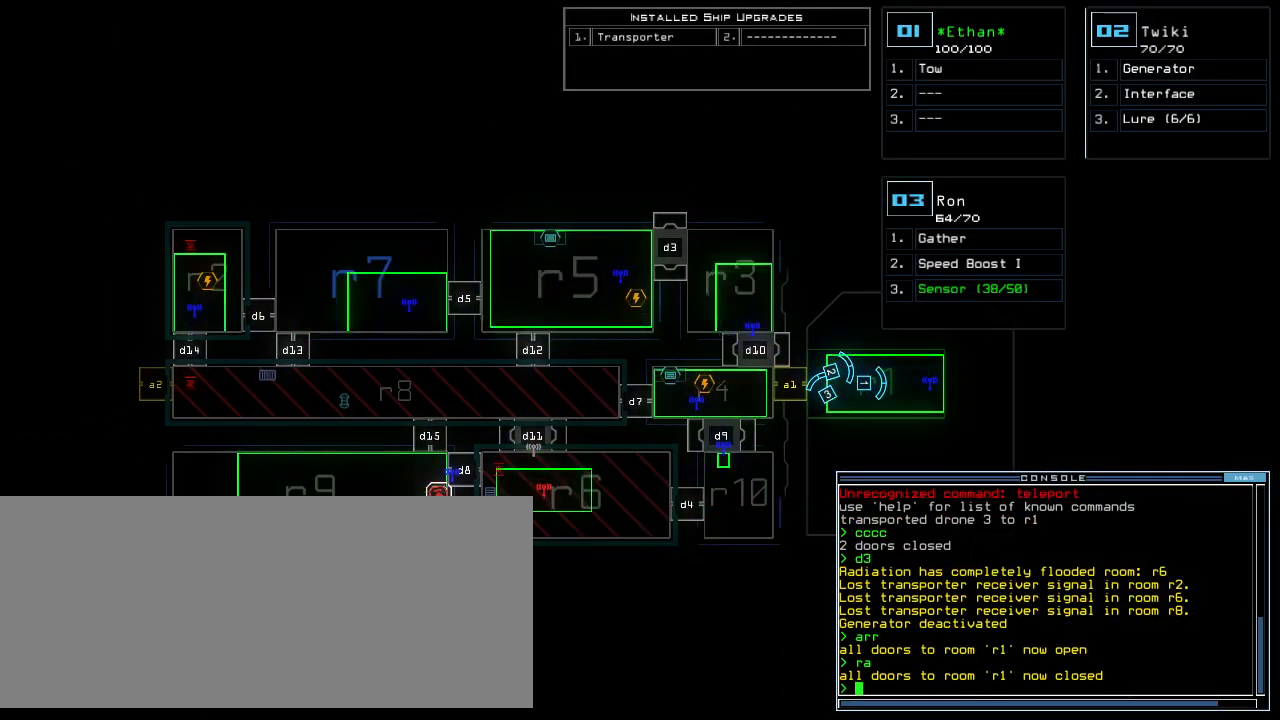
{"keys": [], "events": []}
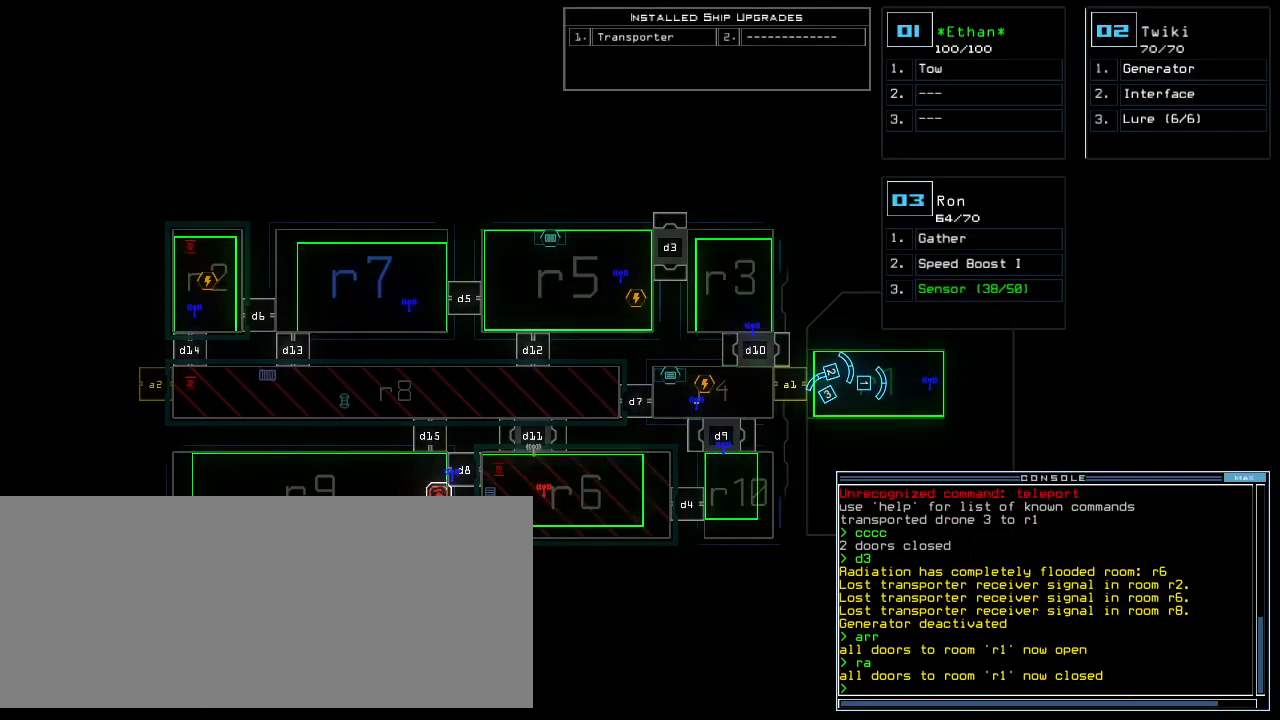
{"keys": ["r", "space"], "events": [[340, "f", "down"], [420, "space", "down"], [440, "f", "up"], [480, "r", "down"]]}
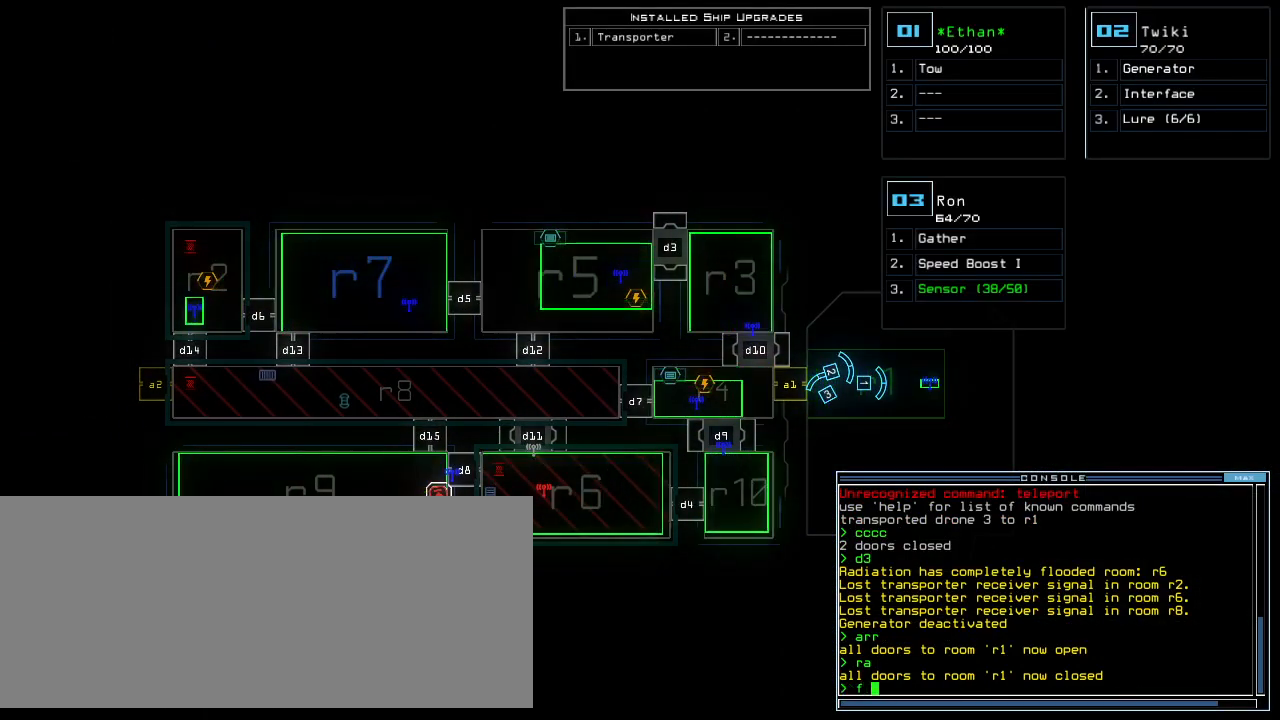
{"keys": ["7"], "events": [[80, "r", "up"], [100, "space", "up"], [440, "7", "down"]]}
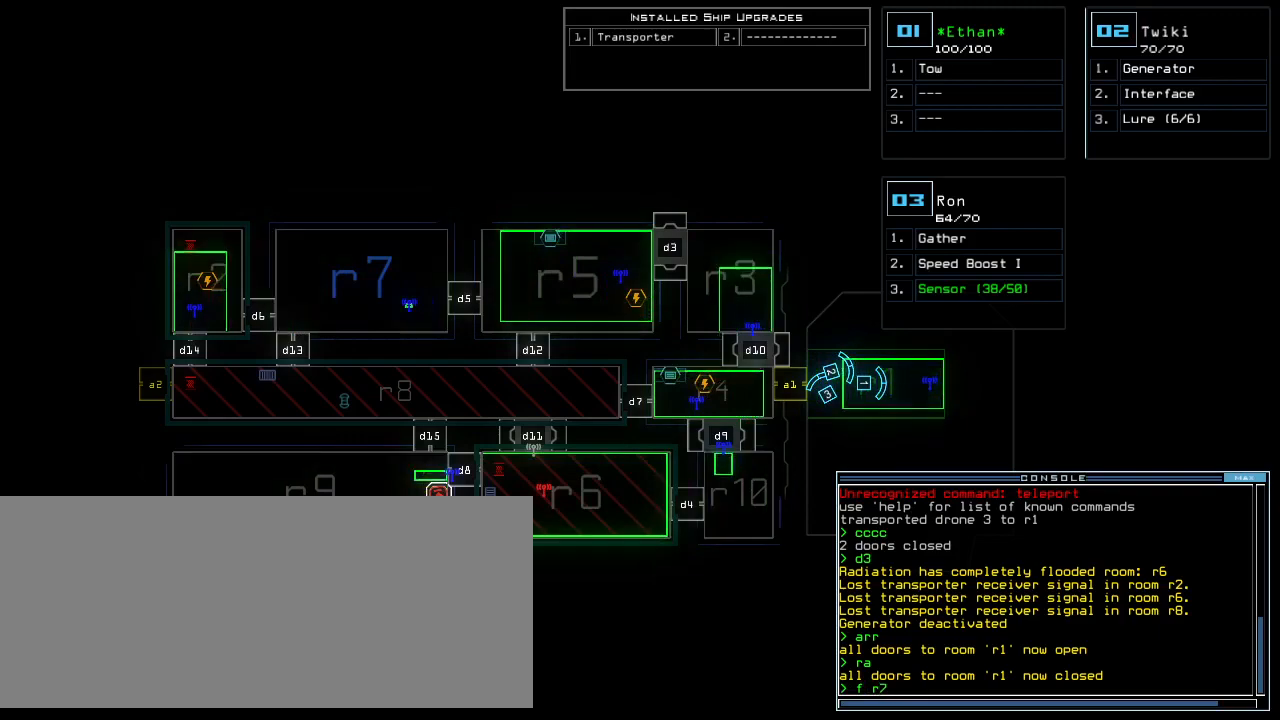
{"keys": [], "events": [[20, "7", "up"], [140, "return", "down"], [220, "return", "up"]]}